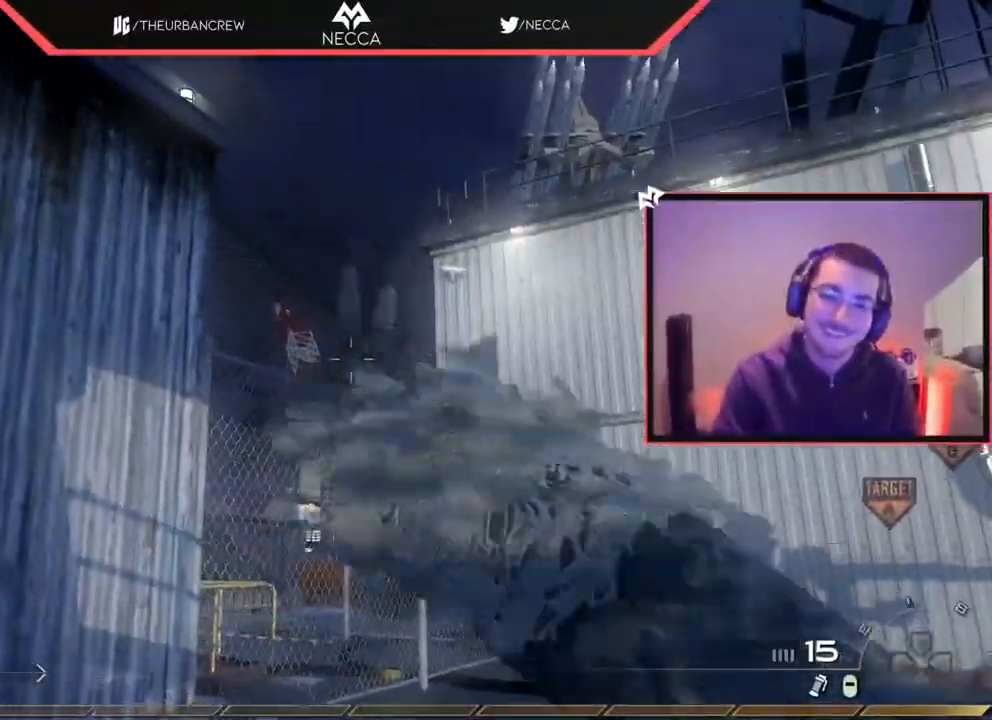
Gameplay with a controller (PlayStation layout); each line is a JSON object with the inputs held at the frame after it. "button_events" lists button changes between this image and that frame as [ms after this image, input, new state], when the widget could be followed in between (sticks are given only as held states).
{"buttons": [], "left_stick": "right", "right_stick": "center", "button_events": []}
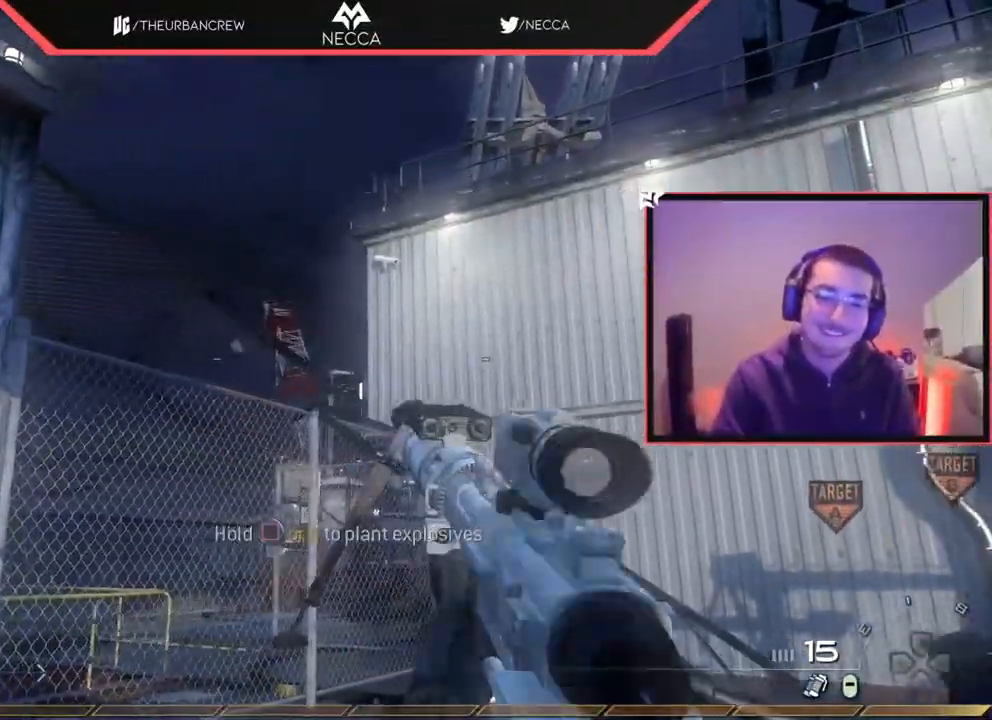
{"buttons": [], "left_stick": "up-right", "right_stick": "center", "button_events": []}
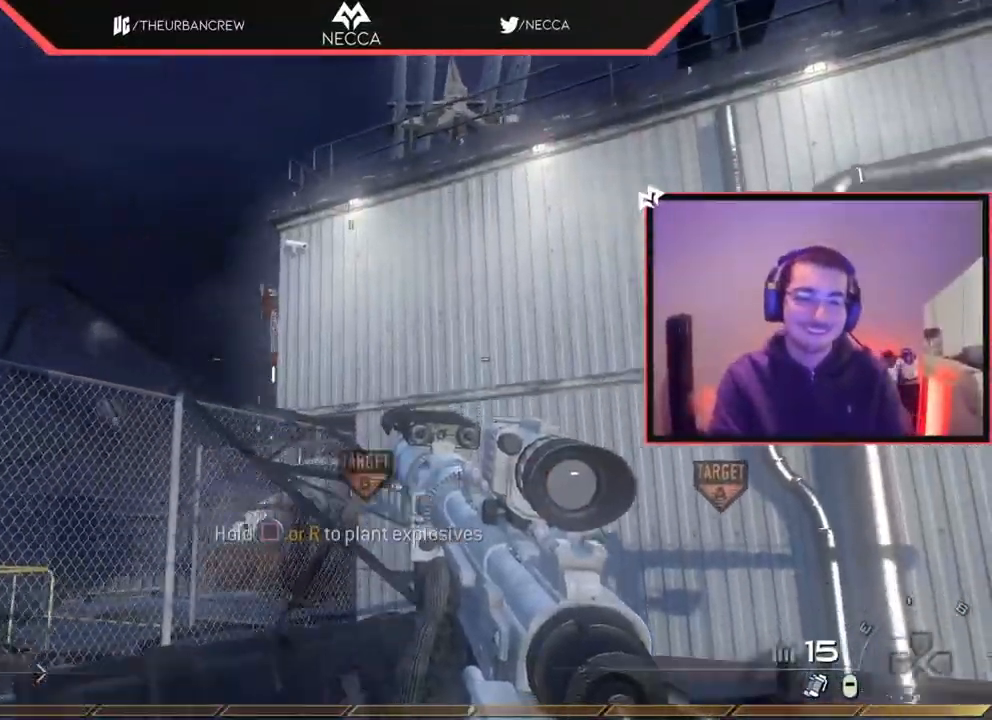
{"buttons": ["L3"], "left_stick": "up", "right_stick": "center", "button_events": [[451, "L3", "down"]]}
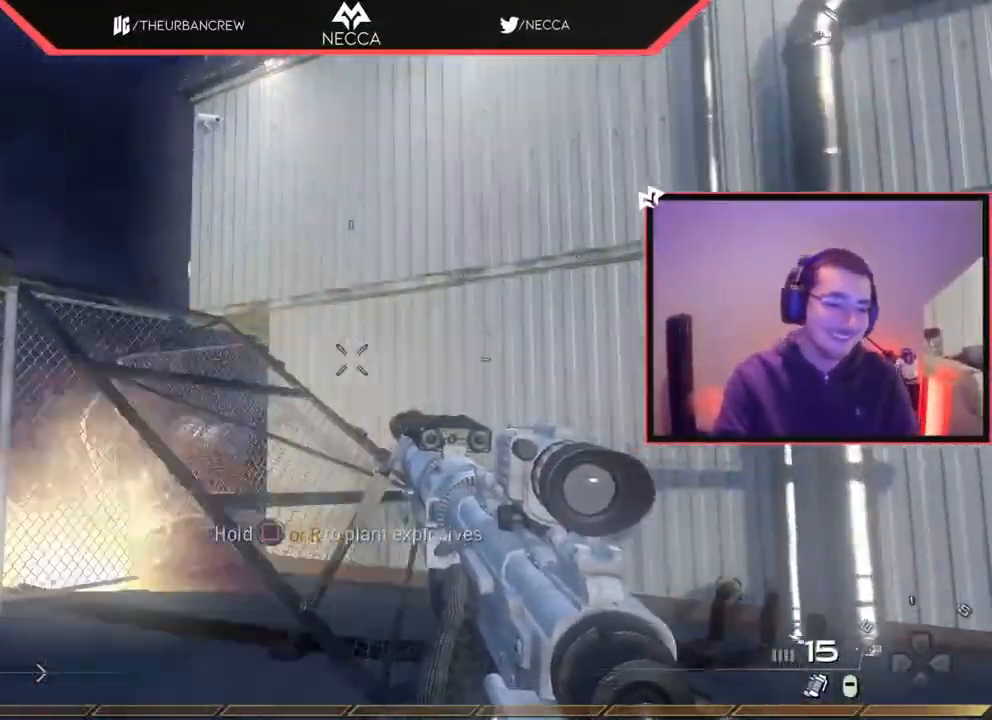
{"buttons": [], "left_stick": "up", "right_stick": "center", "button_events": [[100, "L3", "up"], [400, "CROSS", "down"], [483, "CROSS", "up"]]}
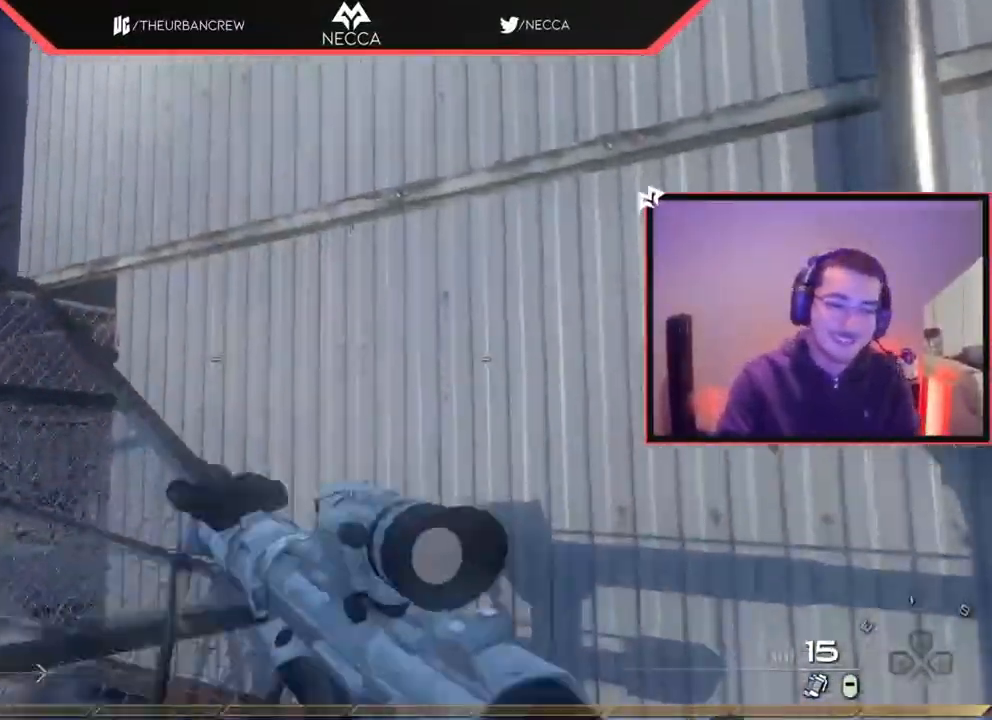
{"buttons": [], "left_stick": "up-left", "right_stick": "center", "button_events": [[250, "L3", "down"], [451, "L3", "up"]]}